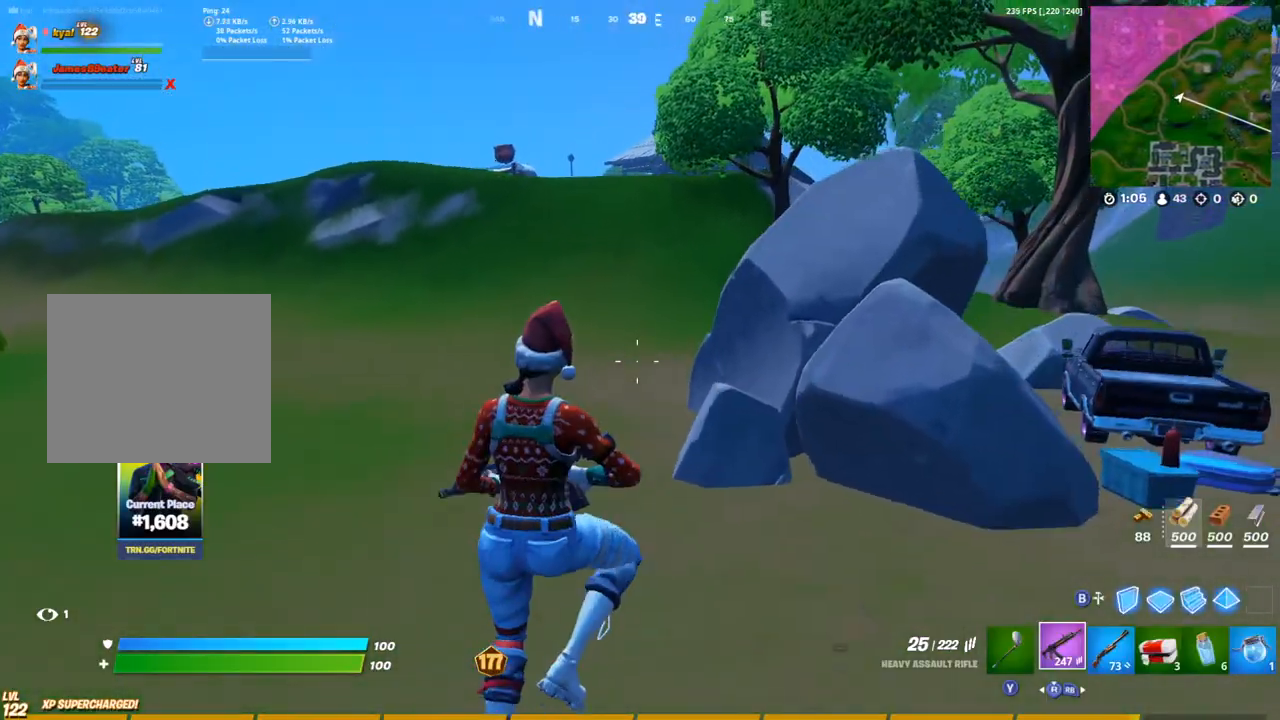
Gameplay with a controller (PlayStation layout); each line is a JSON object with the inputs held at the frame after it. "events" lists button and stick changes between this image and that frame as [ms after this image, input, new state], when the widget could be followed in between.
{"buttons": [], "left_stick": "up", "right_stick": "center", "events": [[467, "left_stick", "up"]]}
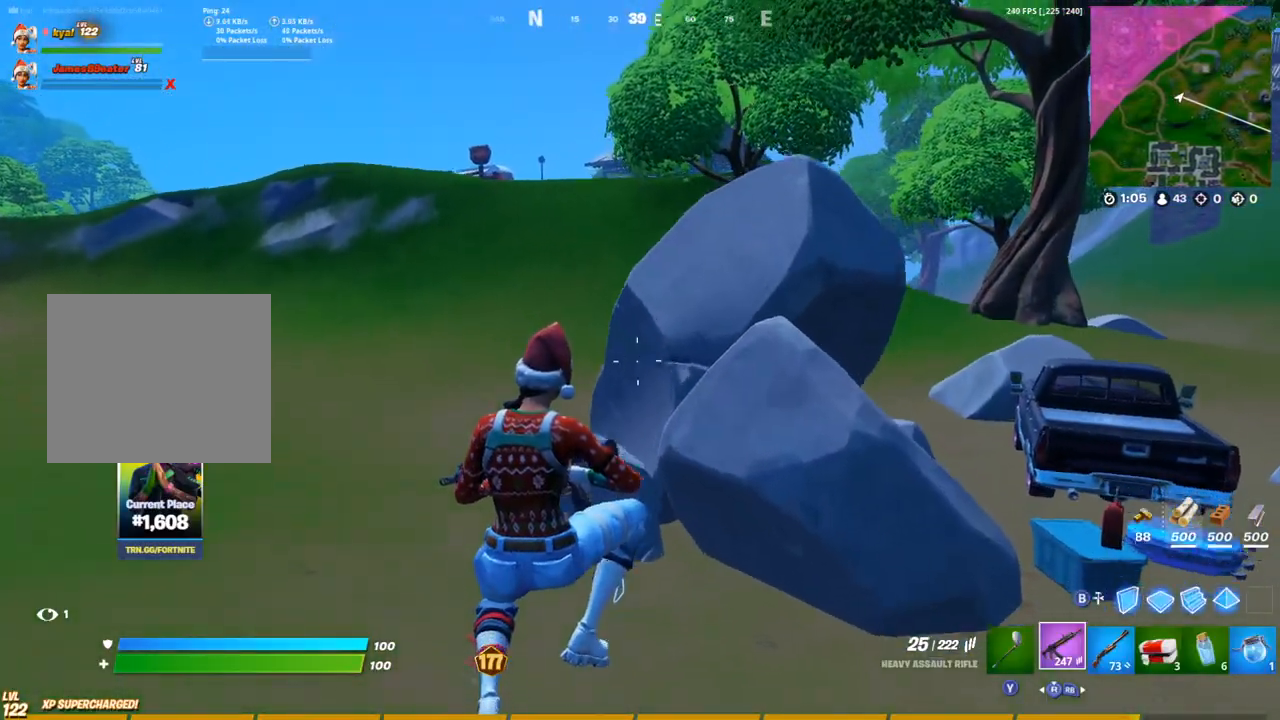
{"buttons": [], "left_stick": "up-left", "right_stick": "center", "events": [[133, "right_stick", "up"], [250, "left_stick", "up-left"], [333, "right_stick", "center"]]}
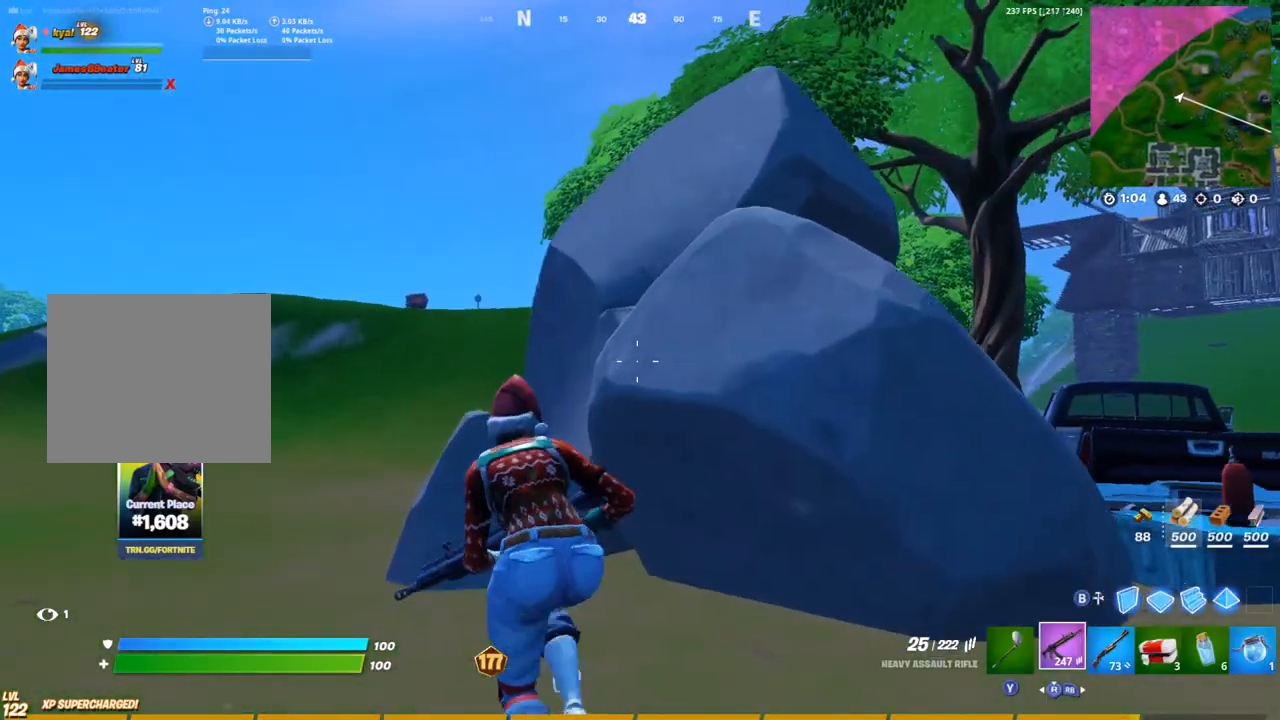
{"buttons": [], "left_stick": "up", "right_stick": "center", "events": [[200, "right_stick", "down-left"], [350, "right_stick", "center"], [433, "left_stick", "up"]]}
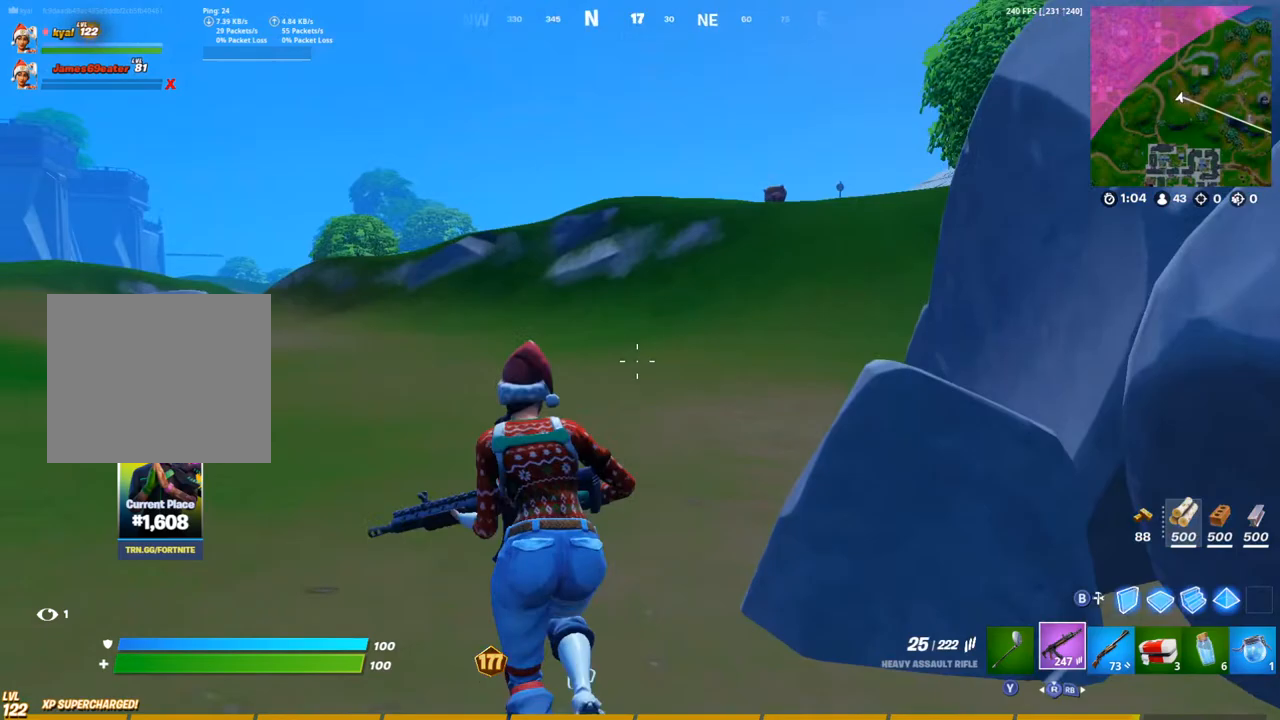
{"buttons": [], "left_stick": "up-left", "right_stick": "right", "events": [[33, "left_stick", "up-right"], [33, "right_stick", "left"], [133, "right_stick", "center"], [383, "left_stick", "up-left"], [383, "right_stick", "right"]]}
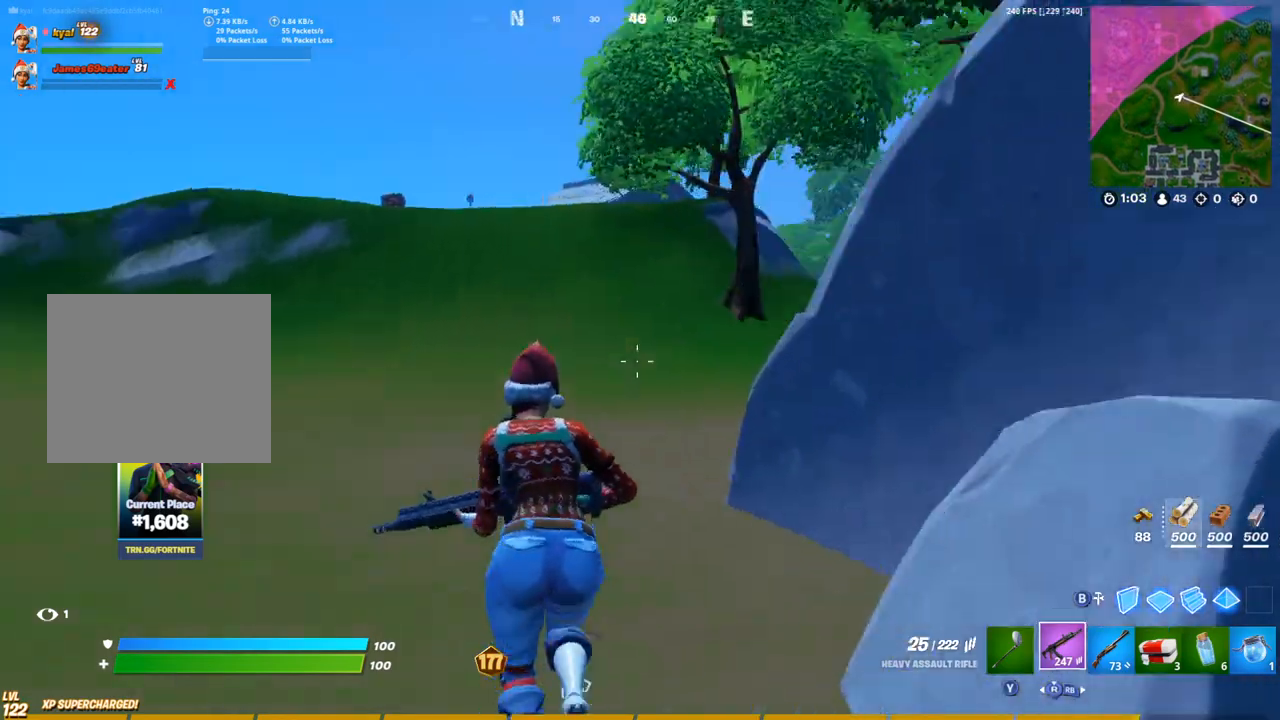
{"buttons": [], "left_stick": "up-left", "right_stick": "center", "events": [[67, "right_stick", "center"]]}
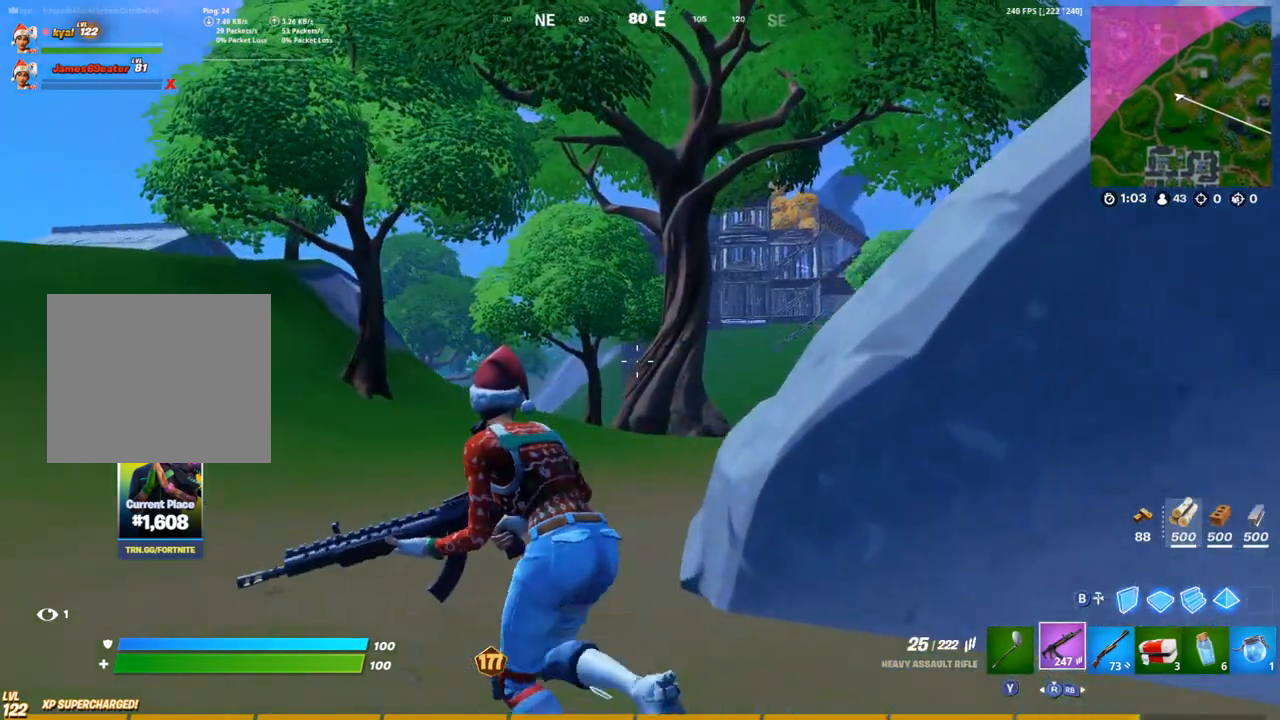
{"buttons": [], "left_stick": "up-left", "right_stick": "center", "events": []}
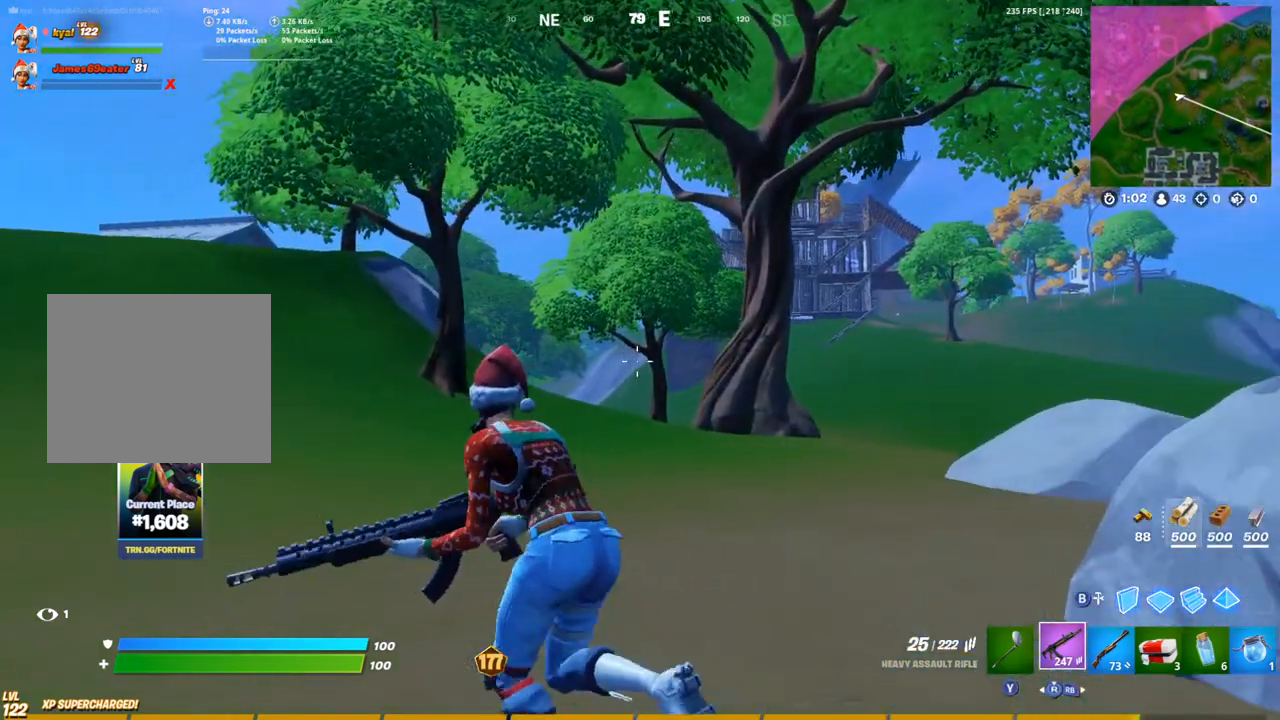
{"buttons": [], "left_stick": "up-left", "right_stick": "center", "events": []}
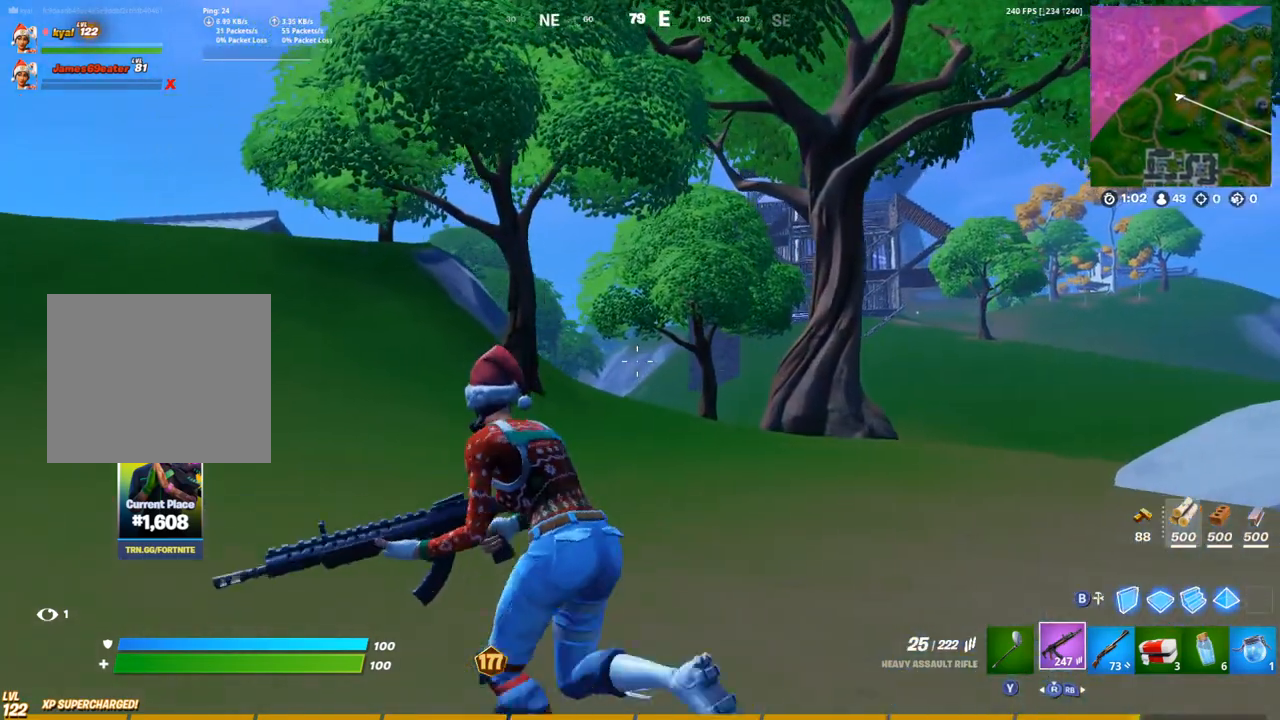
{"buttons": [], "left_stick": "up-left", "right_stick": "center", "events": []}
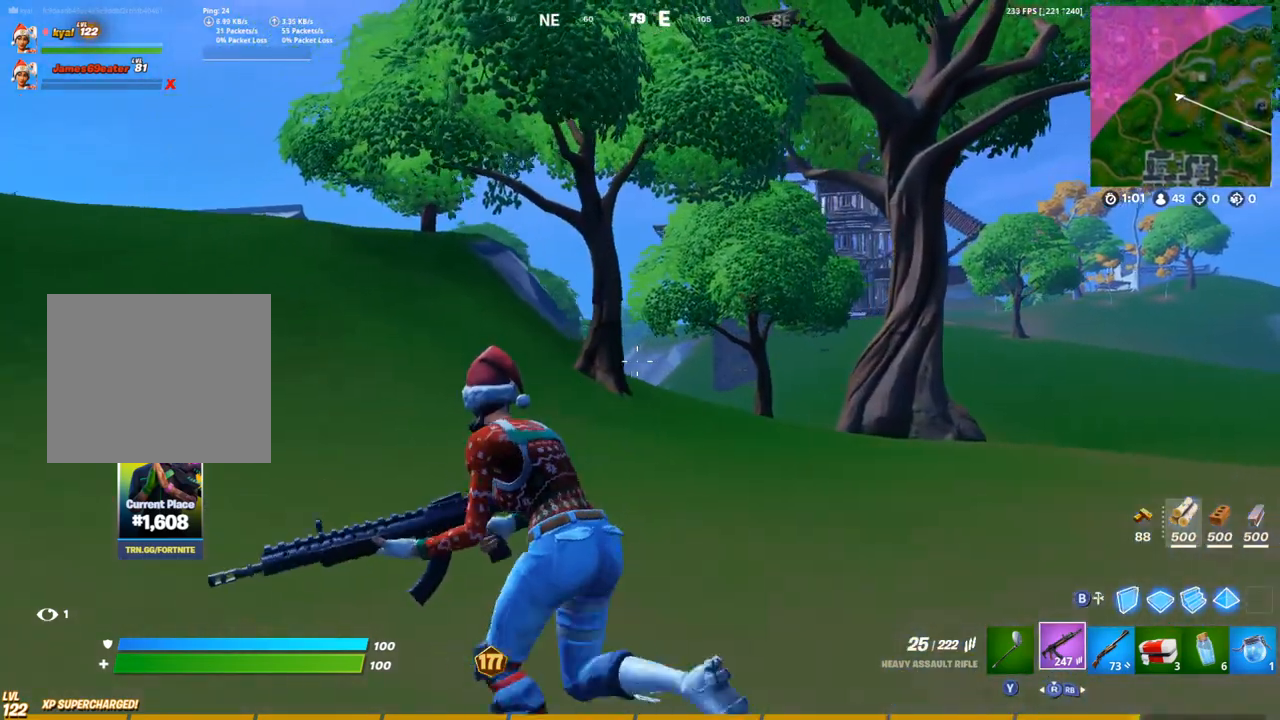
{"buttons": [], "left_stick": "up-left", "right_stick": "center", "events": [[233, "right_stick", "left"], [350, "right_stick", "center"]]}
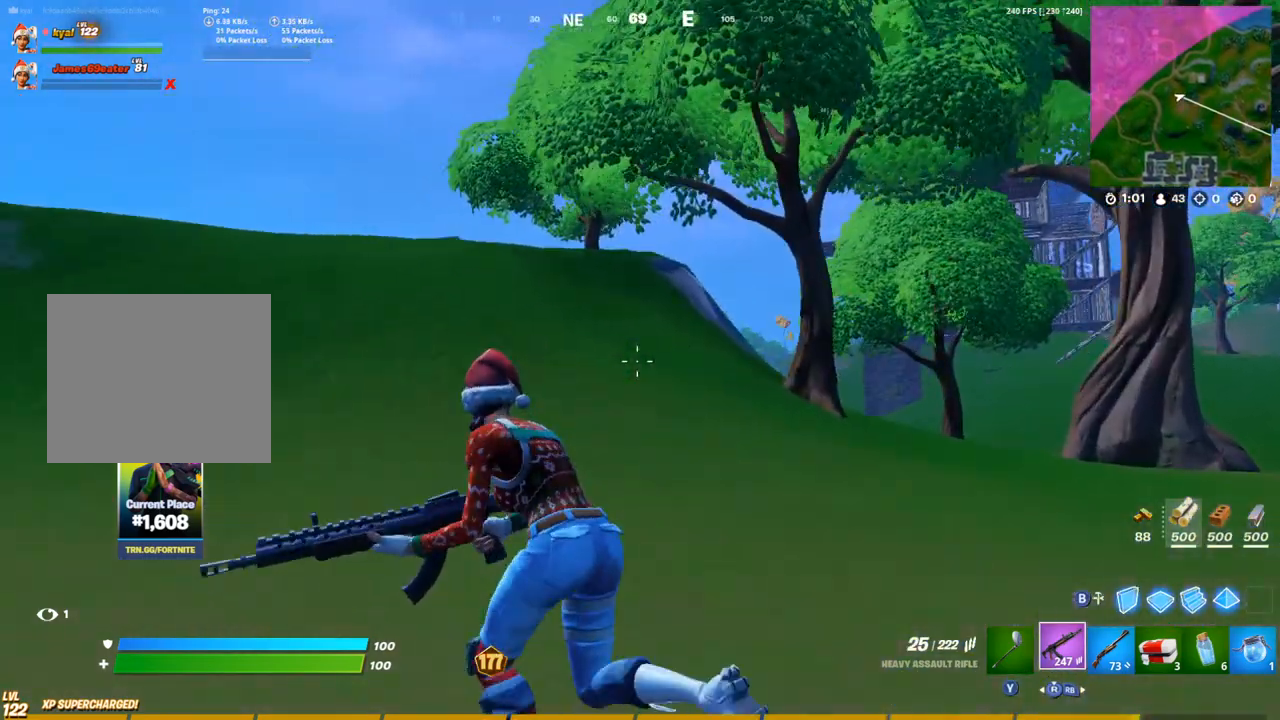
{"buttons": [], "left_stick": "up-left", "right_stick": "center", "events": []}
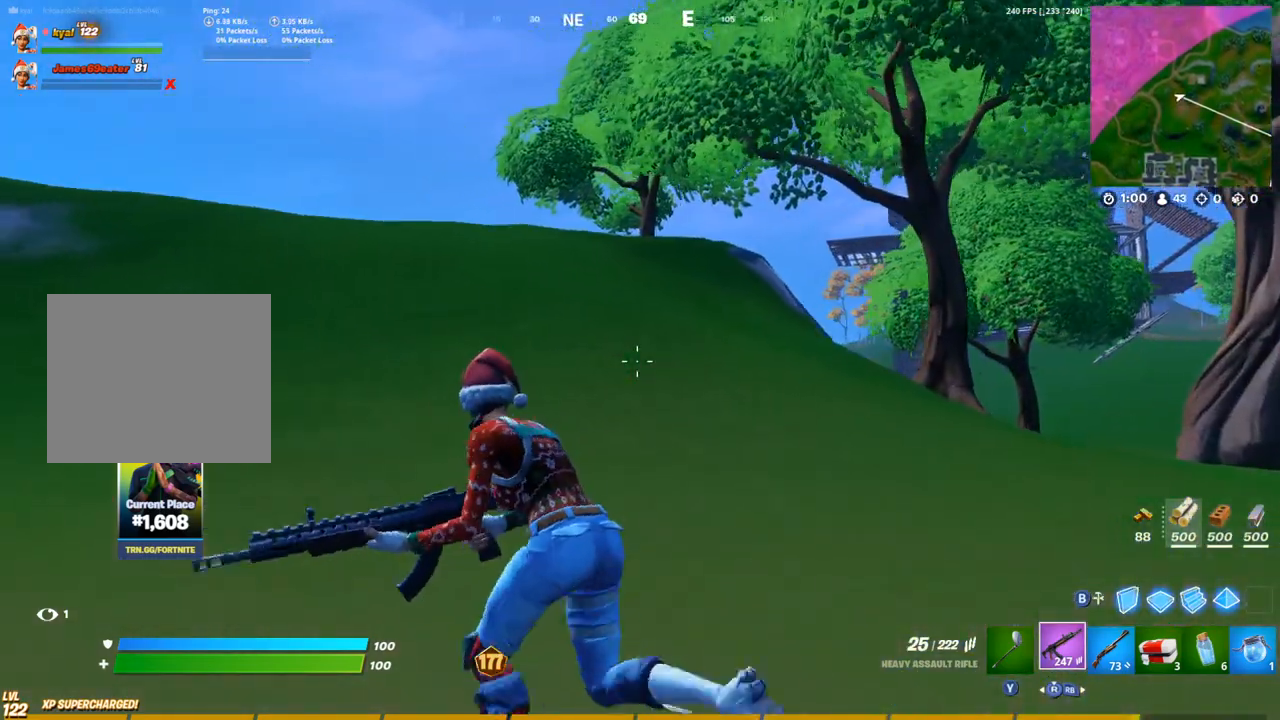
{"buttons": [], "left_stick": "up-left", "right_stick": "center", "events": []}
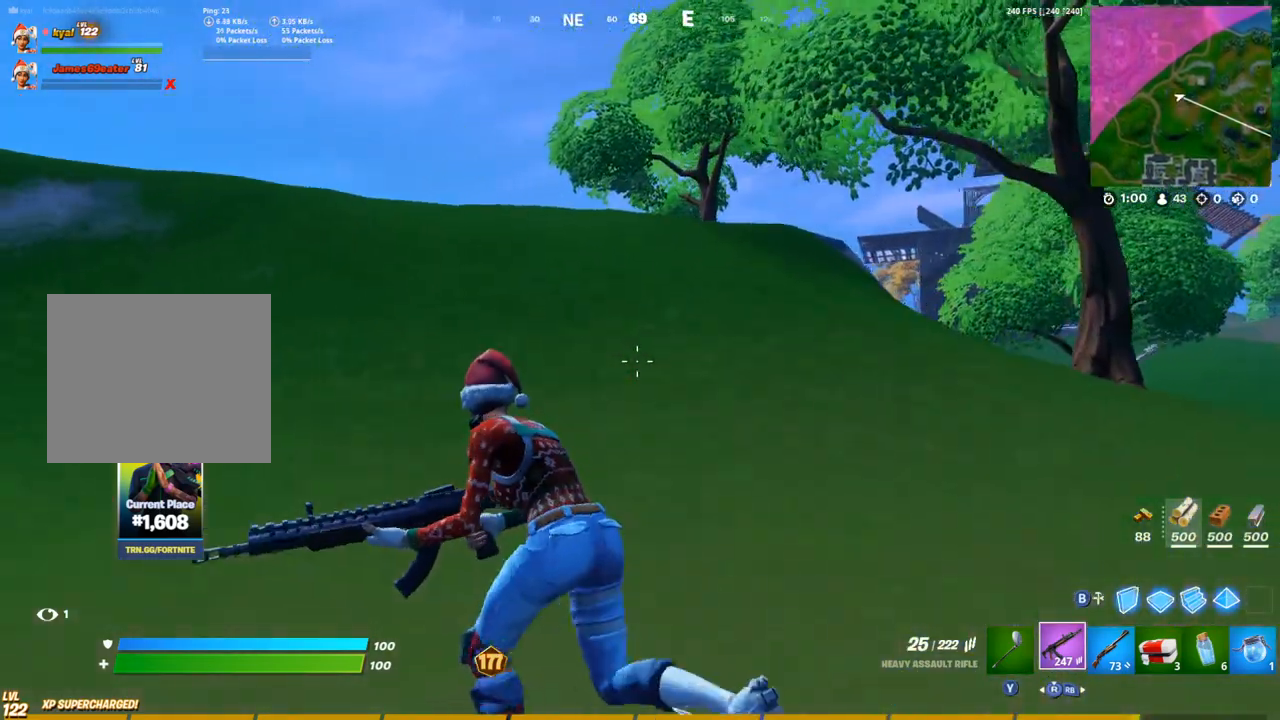
{"buttons": [], "left_stick": "up-left", "right_stick": "center", "events": []}
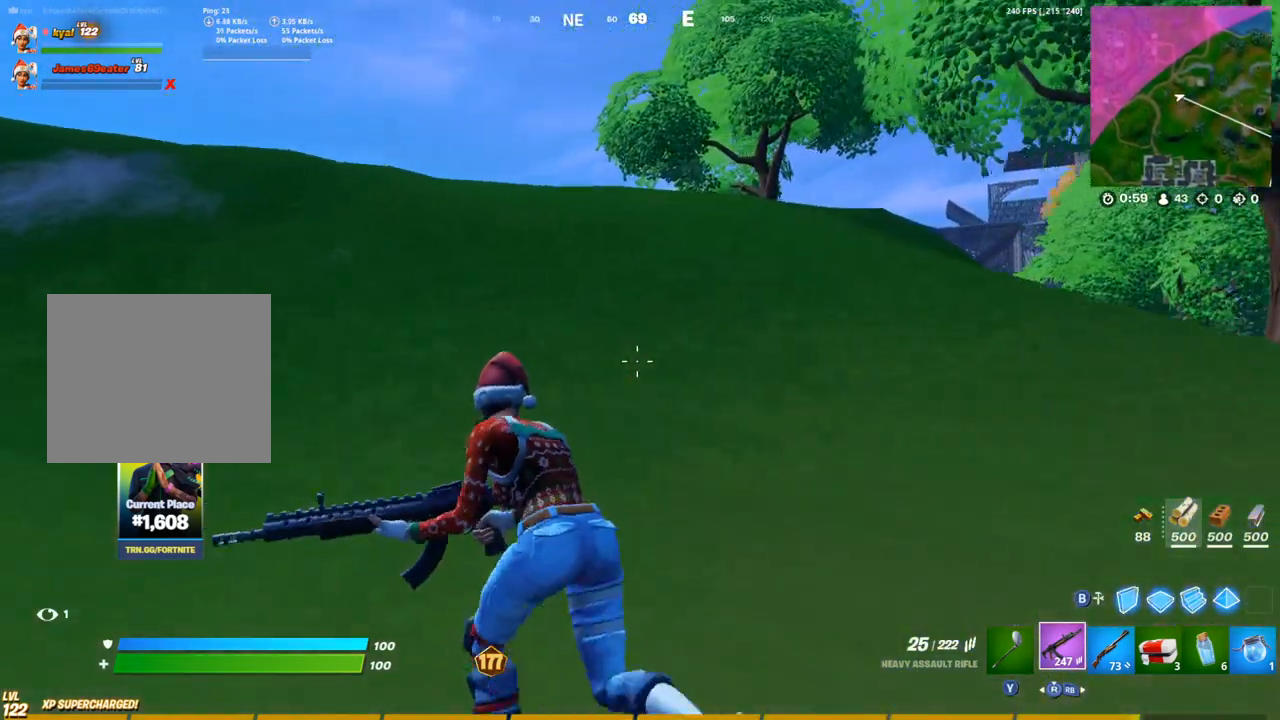
{"buttons": [], "left_stick": "up-left", "right_stick": "center", "events": []}
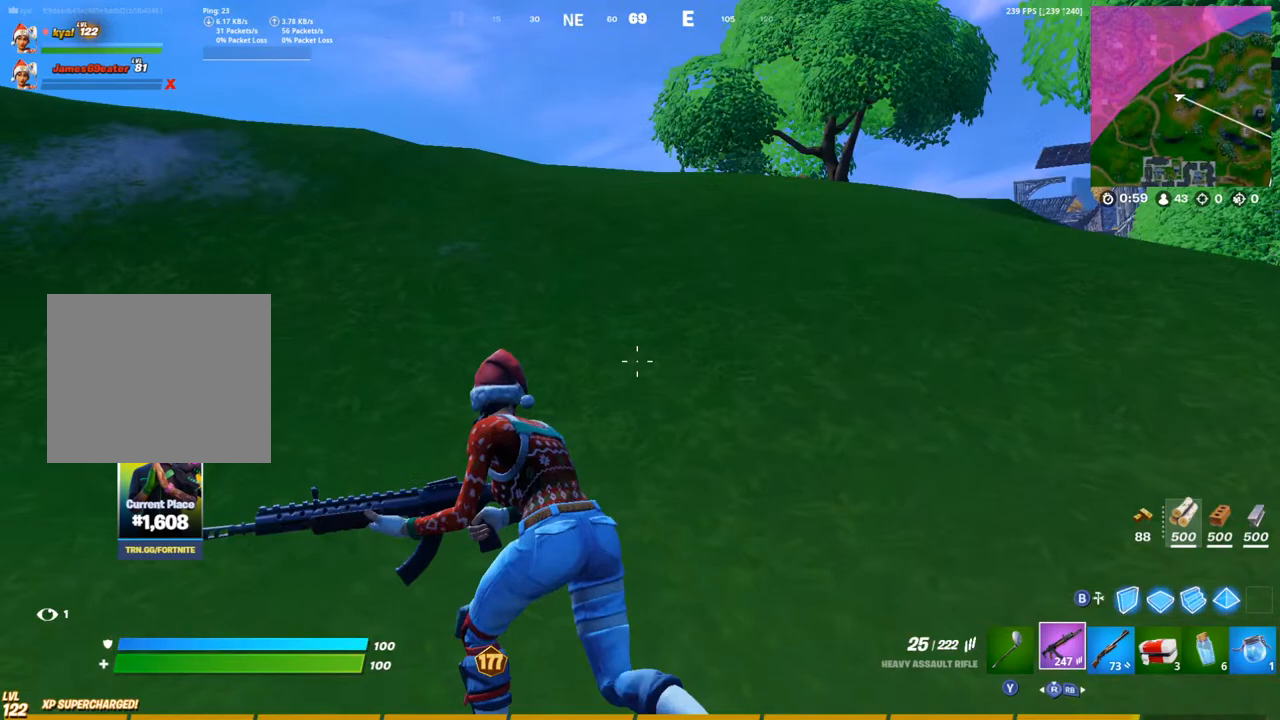
{"buttons": [], "left_stick": "up", "right_stick": "left", "events": [[50, "right_stick", "left"], [200, "left_stick", "up"], [250, "right_stick", "center"], [400, "right_stick", "left"]]}
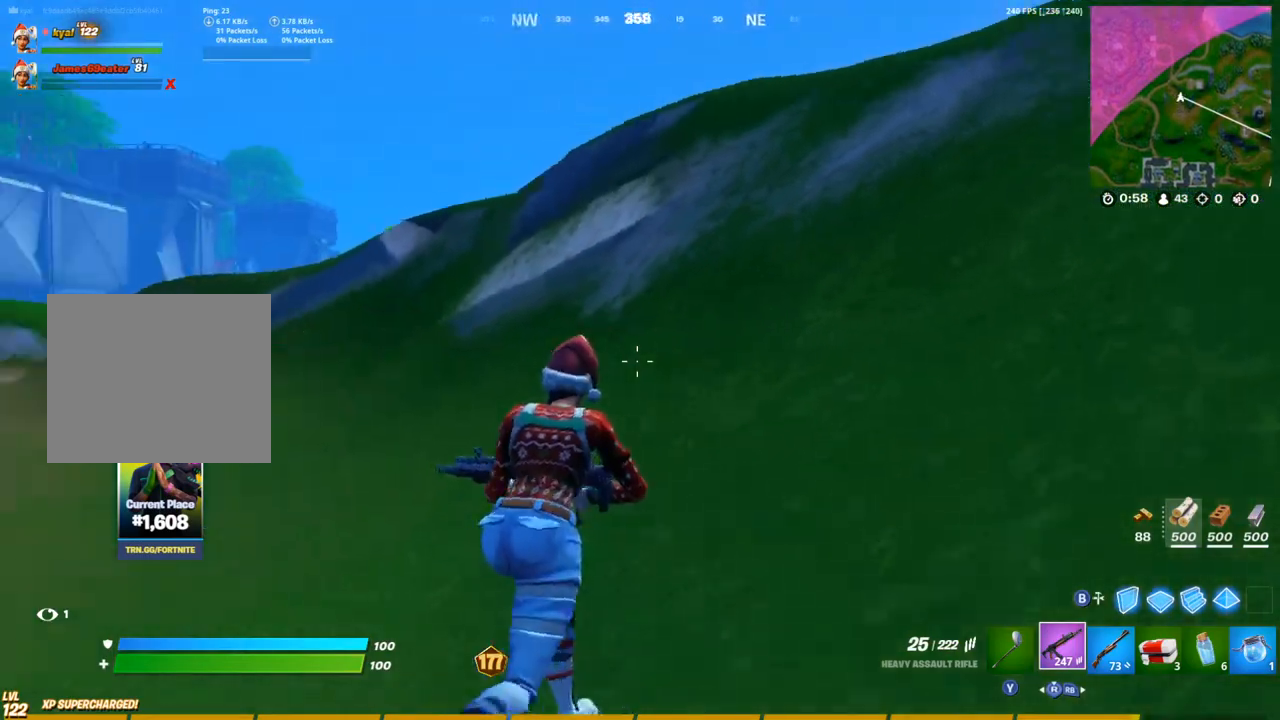
{"buttons": [], "left_stick": "up", "right_stick": "center", "events": [[17, "right_stick", "center"], [183, "right_stick", "left"], [317, "right_stick", "center"]]}
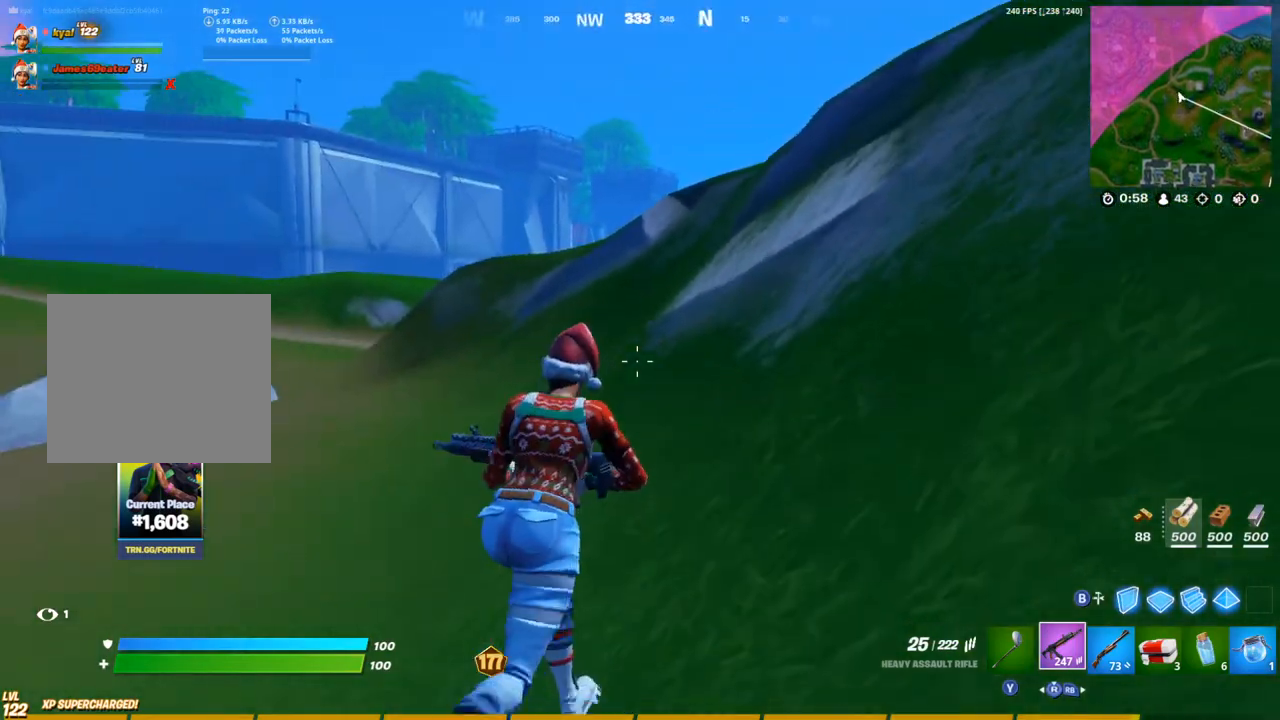
{"buttons": [], "left_stick": "up", "right_stick": "center", "events": []}
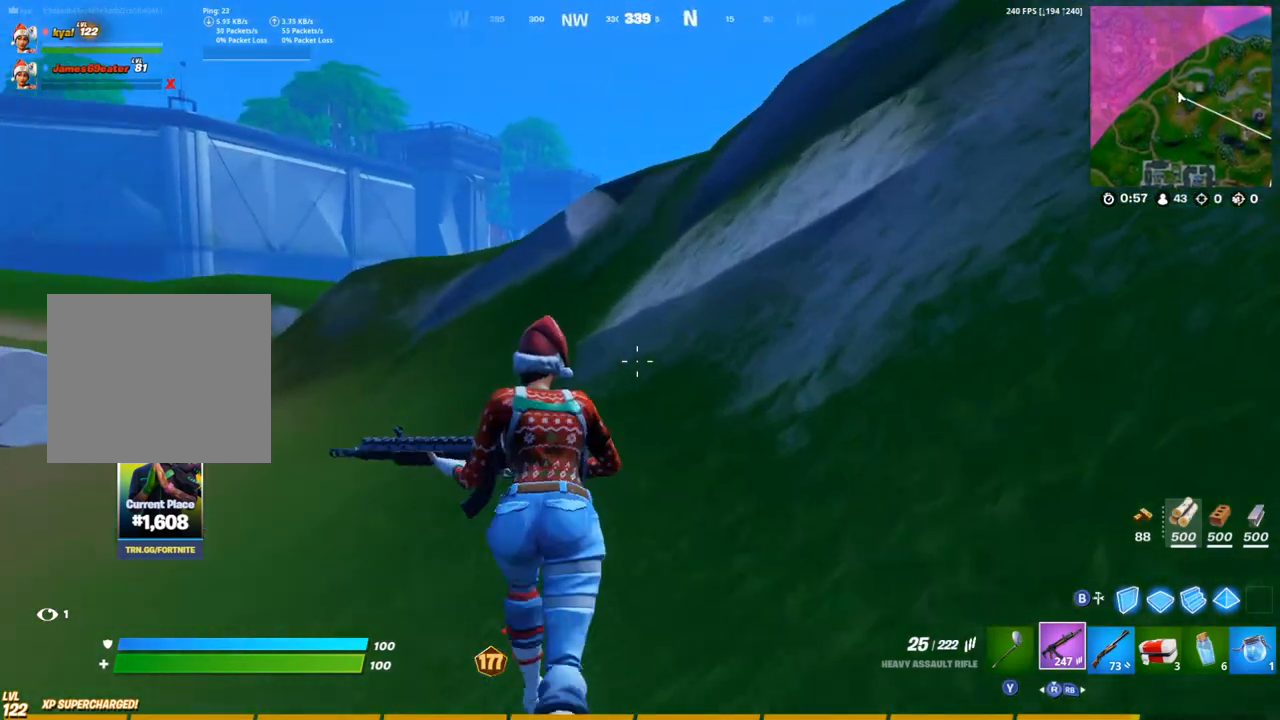
{"buttons": [], "left_stick": "up-right", "right_stick": "center", "events": [[500, "left_stick", "up-right"]]}
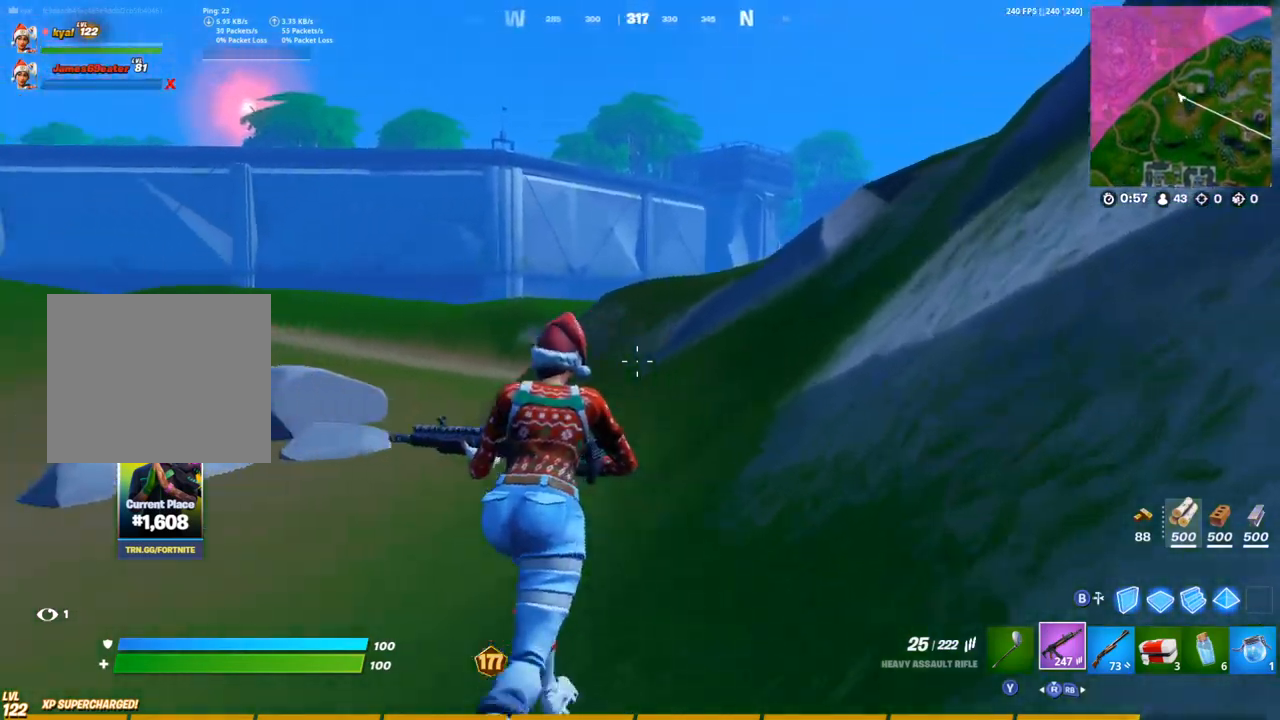
{"buttons": [], "left_stick": "up-right", "right_stick": "left", "events": [[67, "right_stick", "left"], [200, "CROSS", "down"], [300, "CROSS", "up"], [300, "right_stick", "center"], [417, "right_stick", "left"]]}
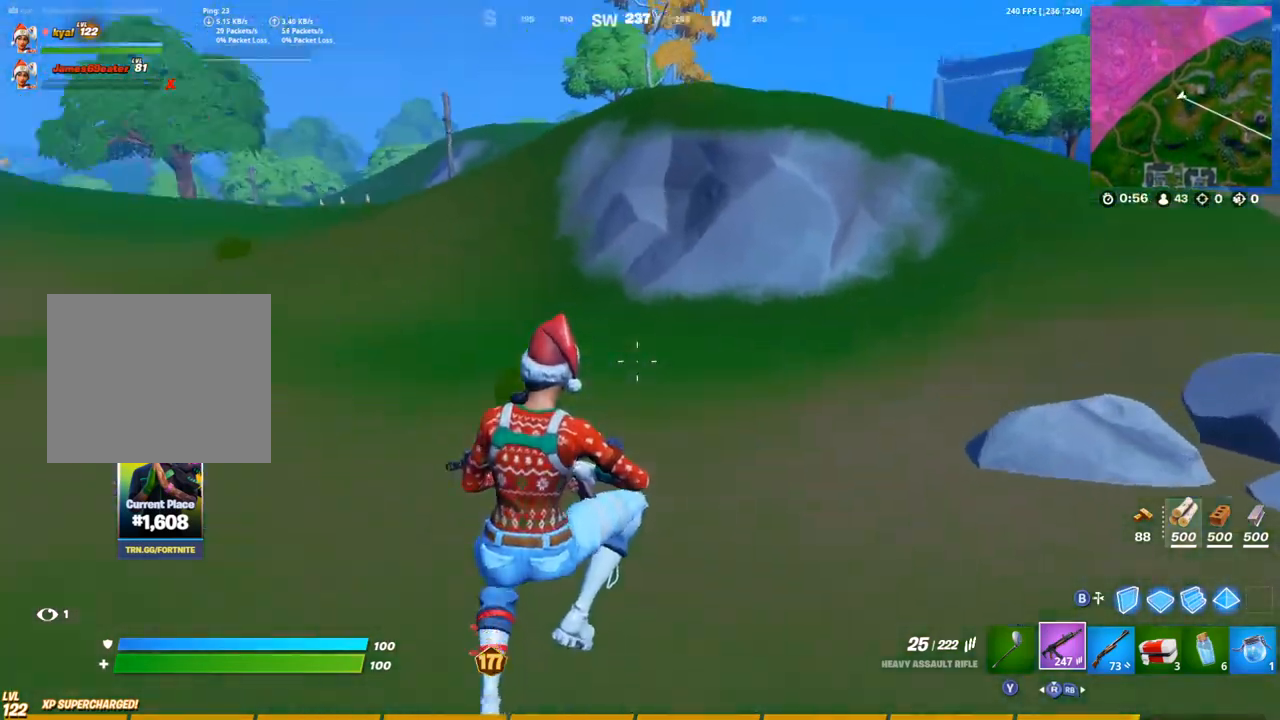
{"buttons": [], "left_stick": "up-right", "right_stick": "center", "events": [[50, "left_stick", "right"], [50, "right_stick", "center"], [200, "right_stick", "right"], [367, "left_stick", "up-right"], [467, "right_stick", "center"]]}
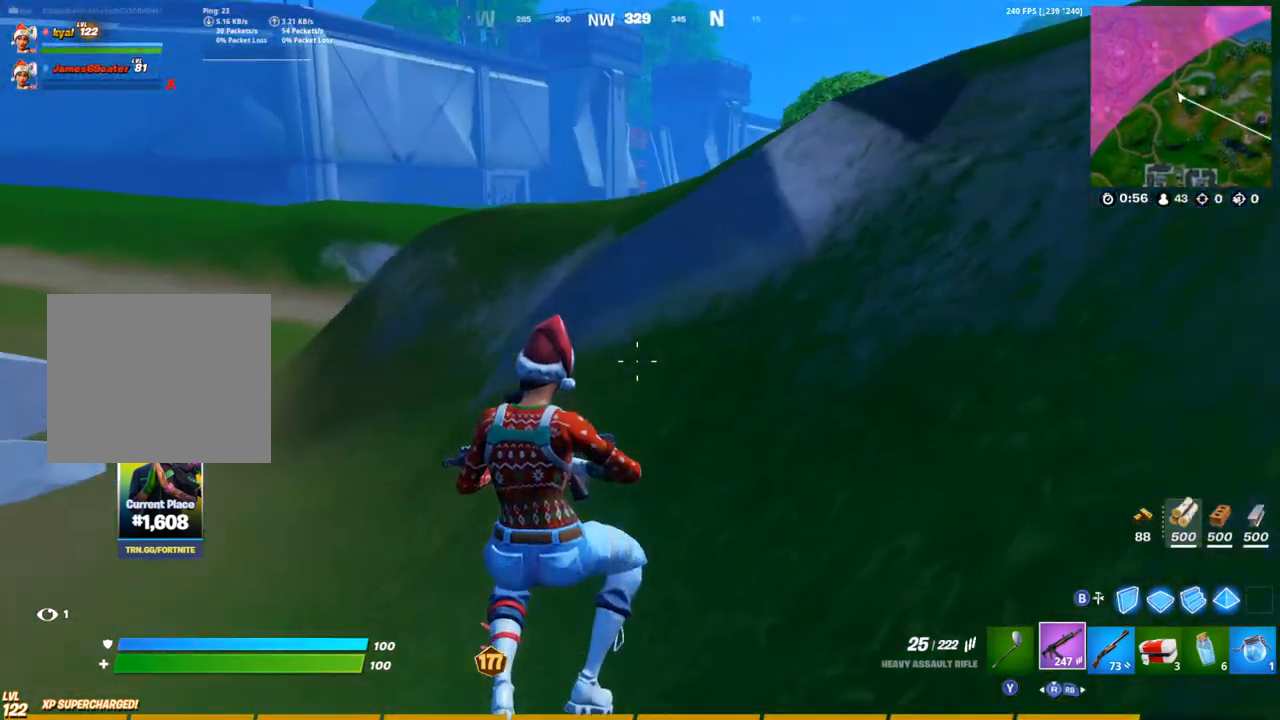
{"buttons": [], "left_stick": "up", "right_stick": "center", "events": [[417, "left_stick", "up"]]}
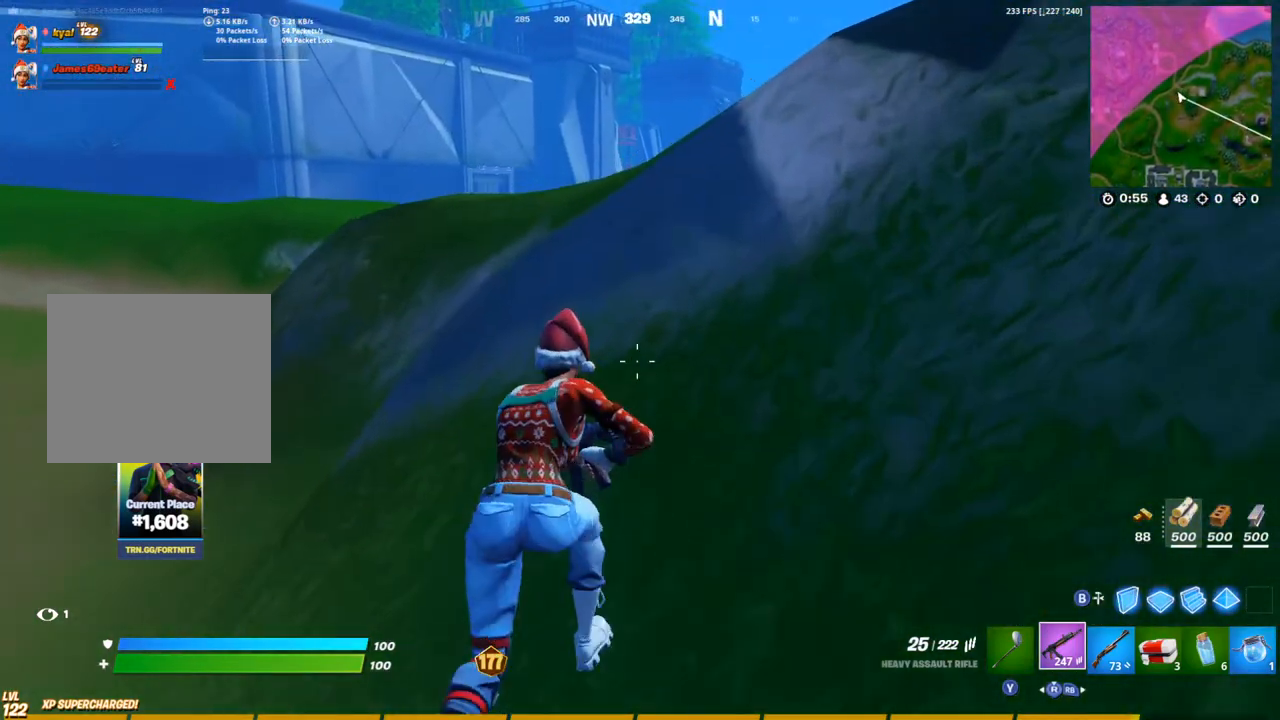
{"buttons": [], "left_stick": "up-right", "right_stick": "center", "events": [[350, "CROSS", "down"], [400, "left_stick", "up-right"], [467, "CROSS", "up"]]}
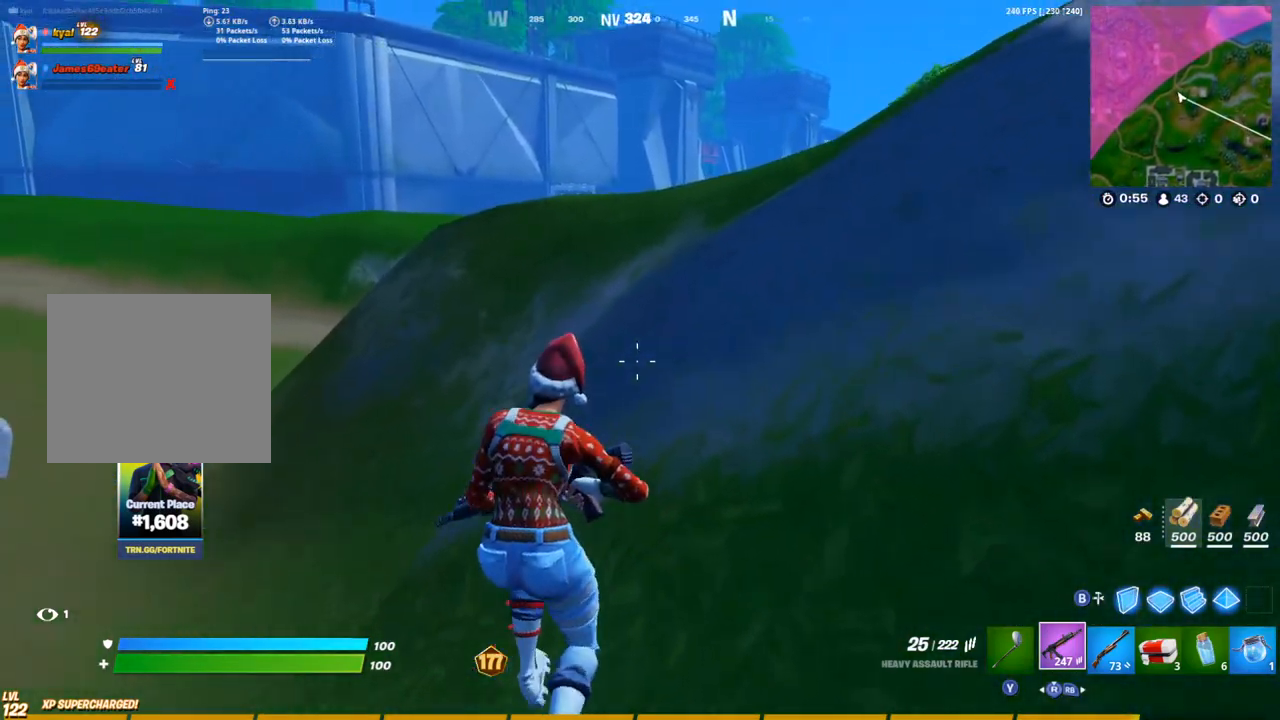
{"buttons": [], "left_stick": "up-right", "right_stick": "right", "events": [[50, "right_stick", "left"], [217, "right_stick", "center"], [400, "right_stick", "right"]]}
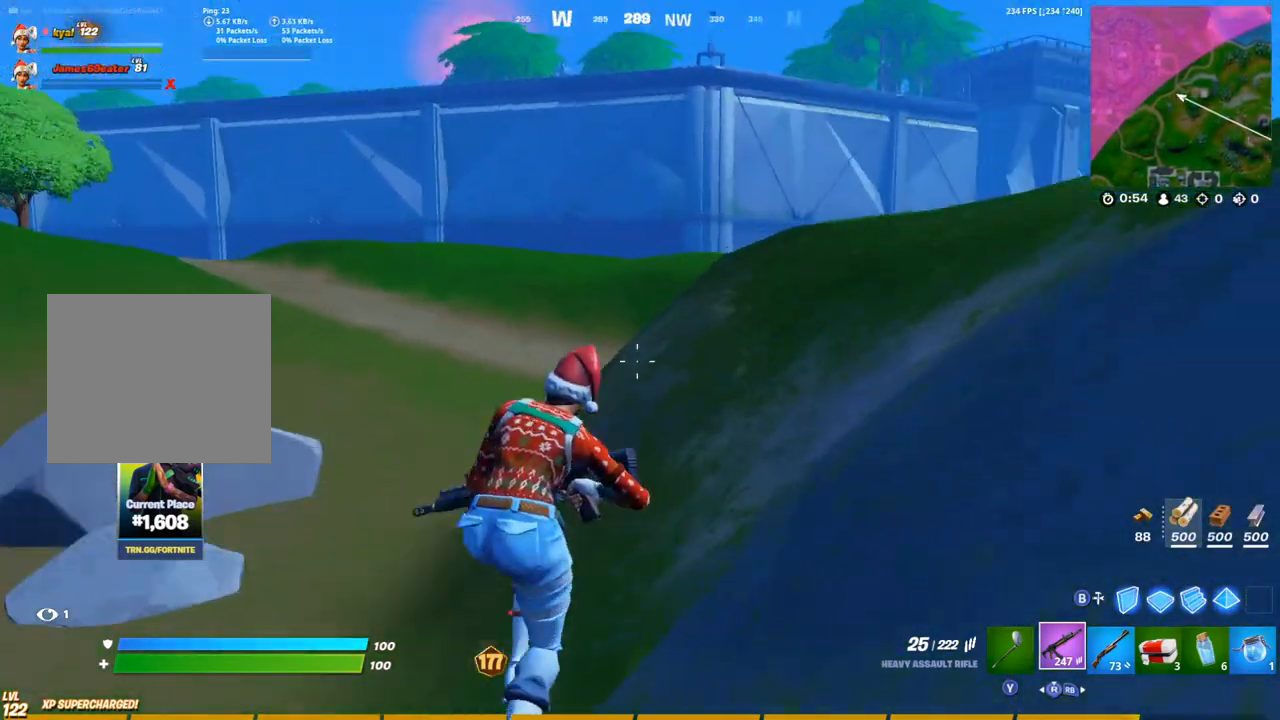
{"buttons": [], "left_stick": "up-right", "right_stick": "right", "events": [[67, "CROSS", "down"], [133, "right_stick", "center"], [200, "CROSS", "up"], [367, "right_stick", "right"]]}
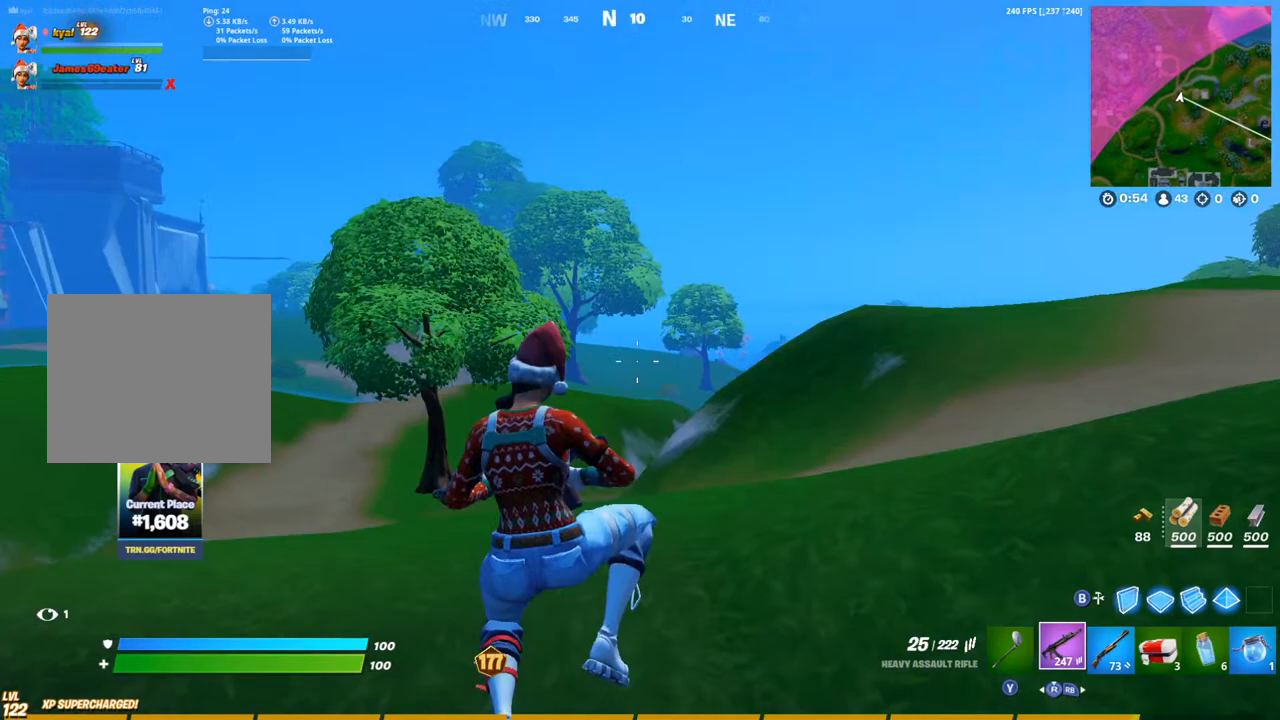
{"buttons": [], "left_stick": "up-left", "right_stick": "right", "events": [[33, "right_stick", "center"], [100, "left_stick", "up-left"], [350, "right_stick", "right"]]}
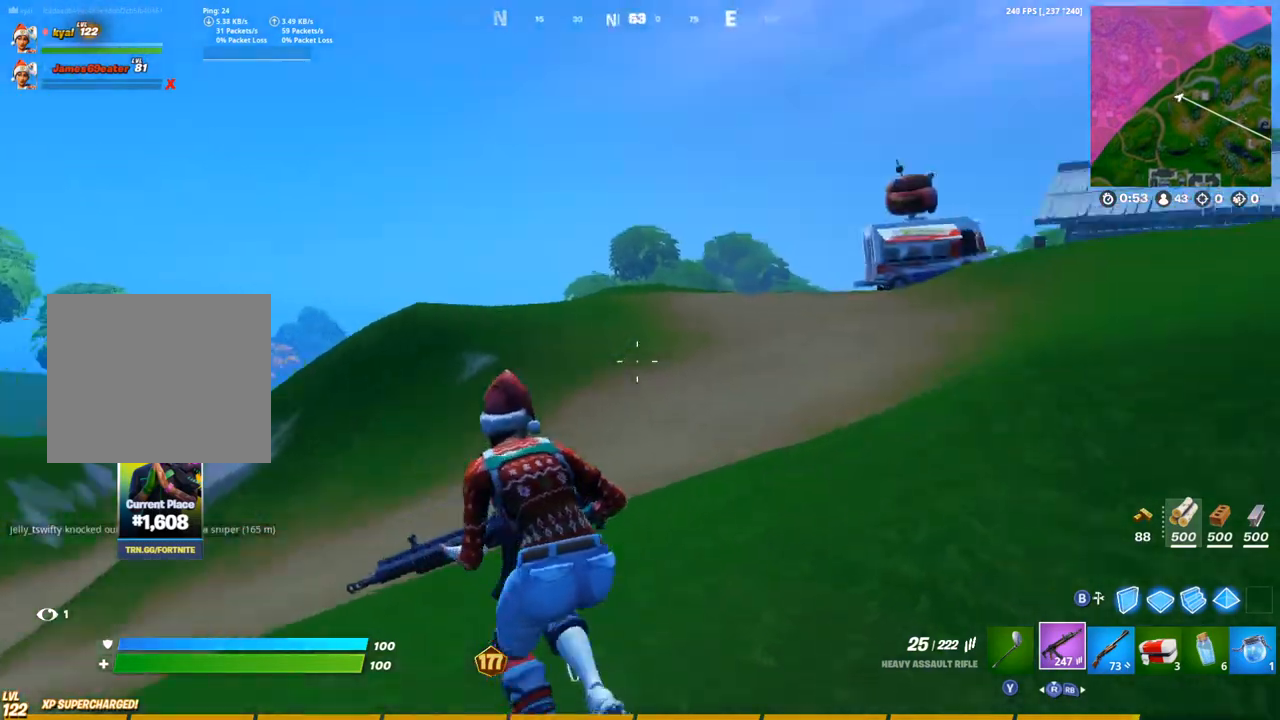
{"buttons": [], "left_stick": "up-left", "right_stick": "center", "events": [[33, "right_stick", "center"], [167, "right_stick", "right"], [317, "right_stick", "center"]]}
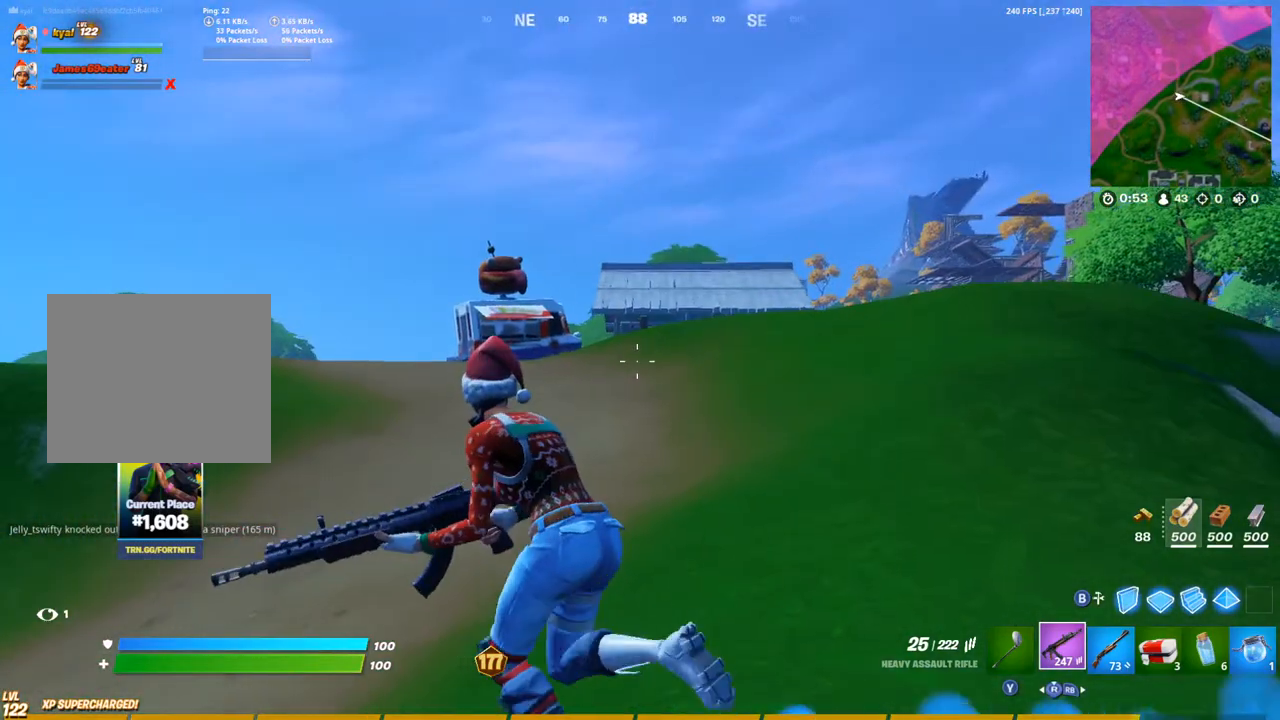
{"buttons": [], "left_stick": "up-left", "right_stick": "left", "events": [[483, "right_stick", "left"]]}
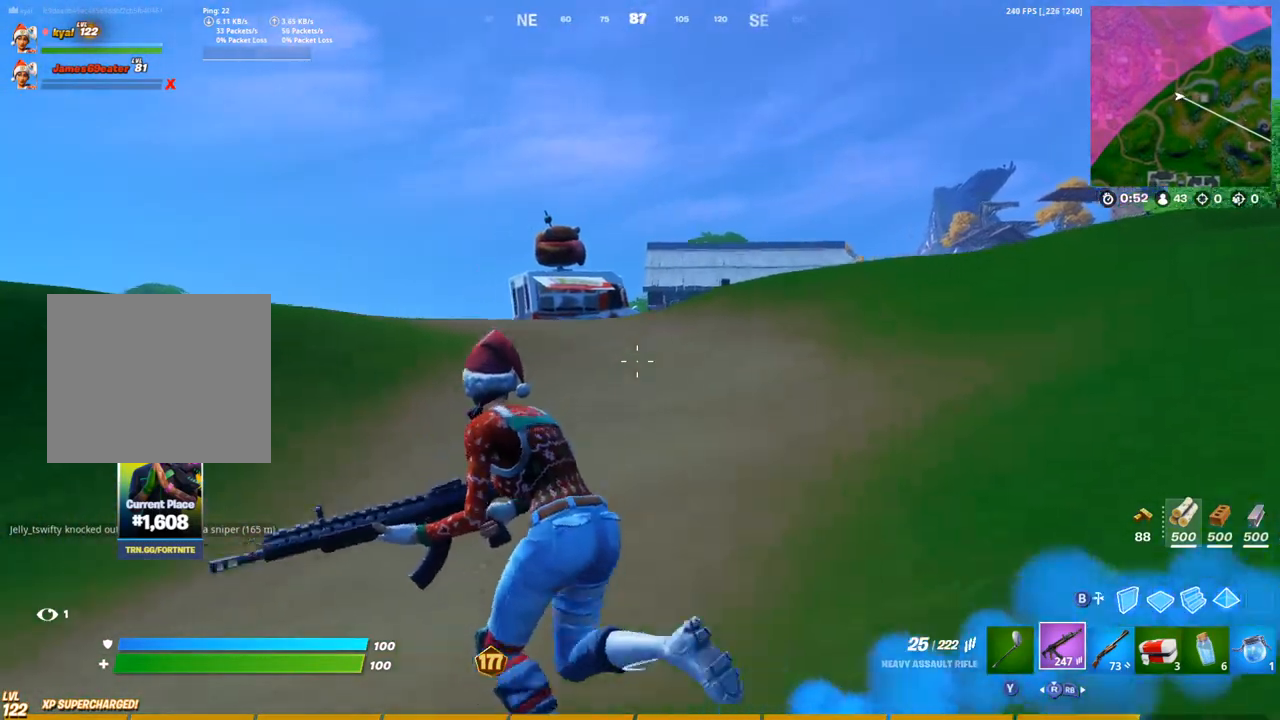
{"buttons": [], "left_stick": "up", "right_stick": "left", "events": [[200, "left_stick", "up"]]}
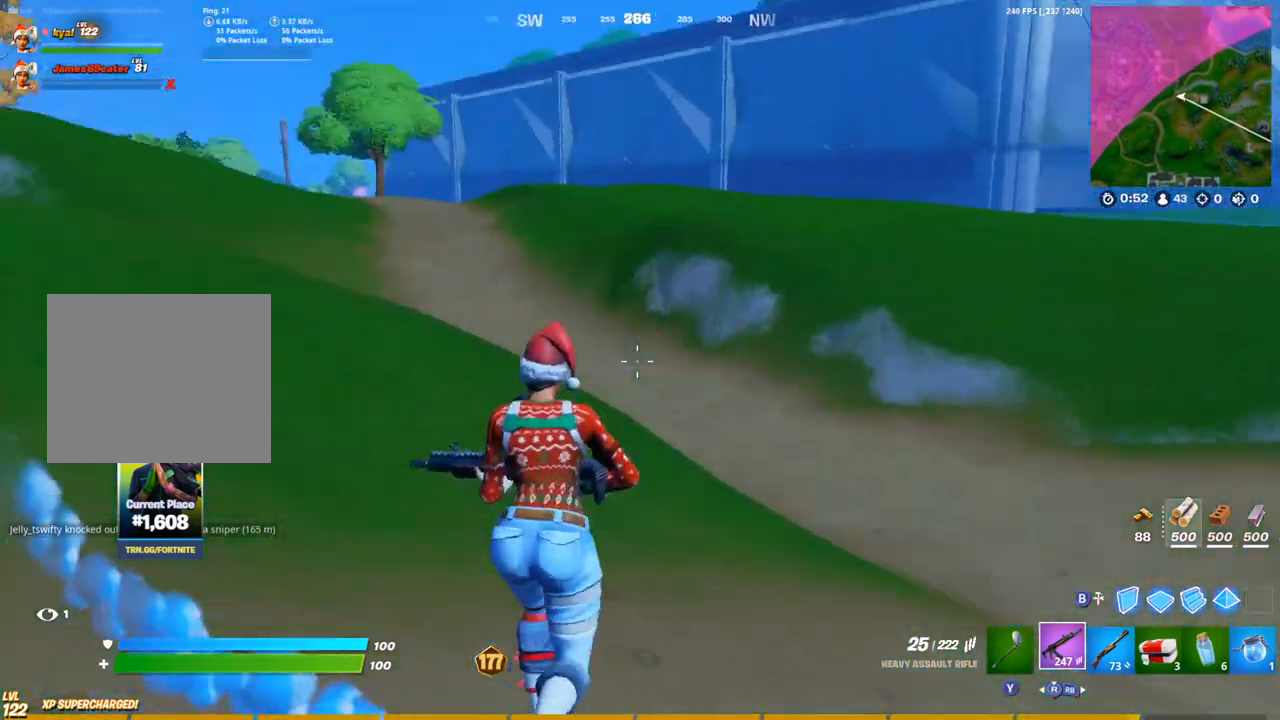
{"buttons": [], "left_stick": "up-right", "right_stick": "center", "events": [[167, "right_stick", "center"], [217, "left_stick", "up-right"], [233, "right_stick", "left"], [267, "CROSS", "down"], [417, "CROSS", "up"], [417, "right_stick", "center"]]}
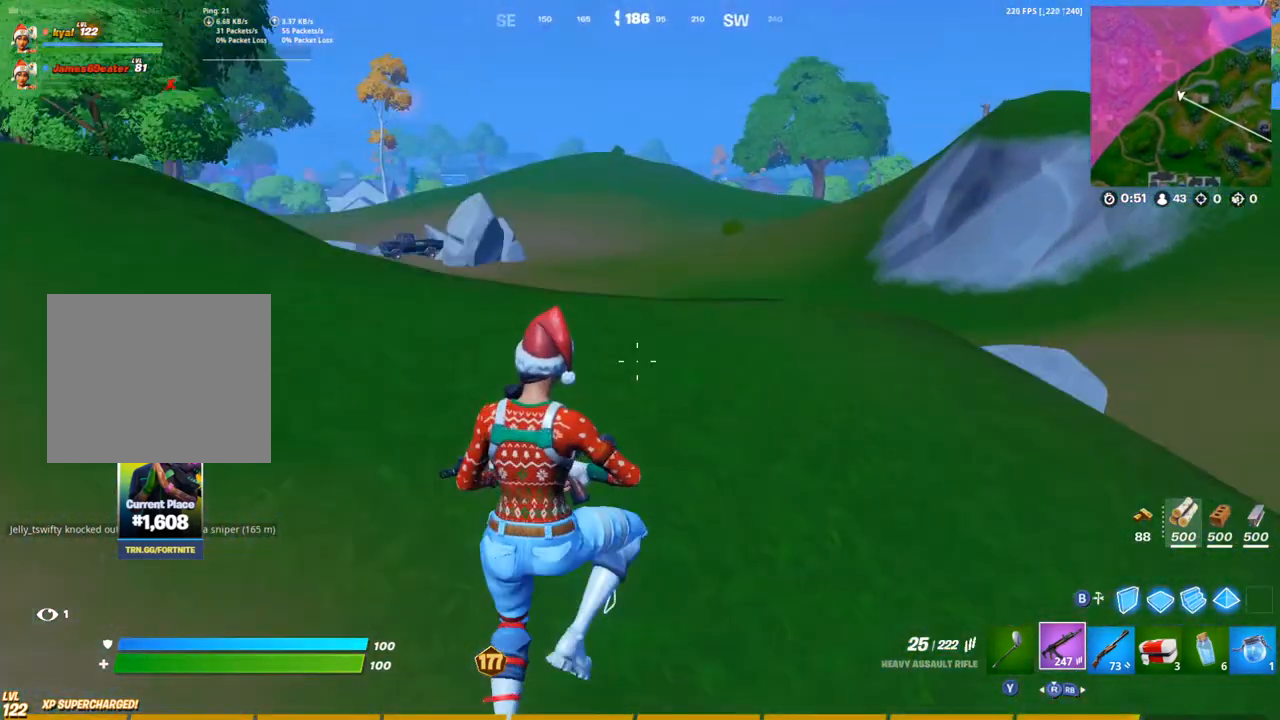
{"buttons": [], "left_stick": "down", "right_stick": "center", "events": [[100, "left_stick", "center"], [450, "left_stick", "down"]]}
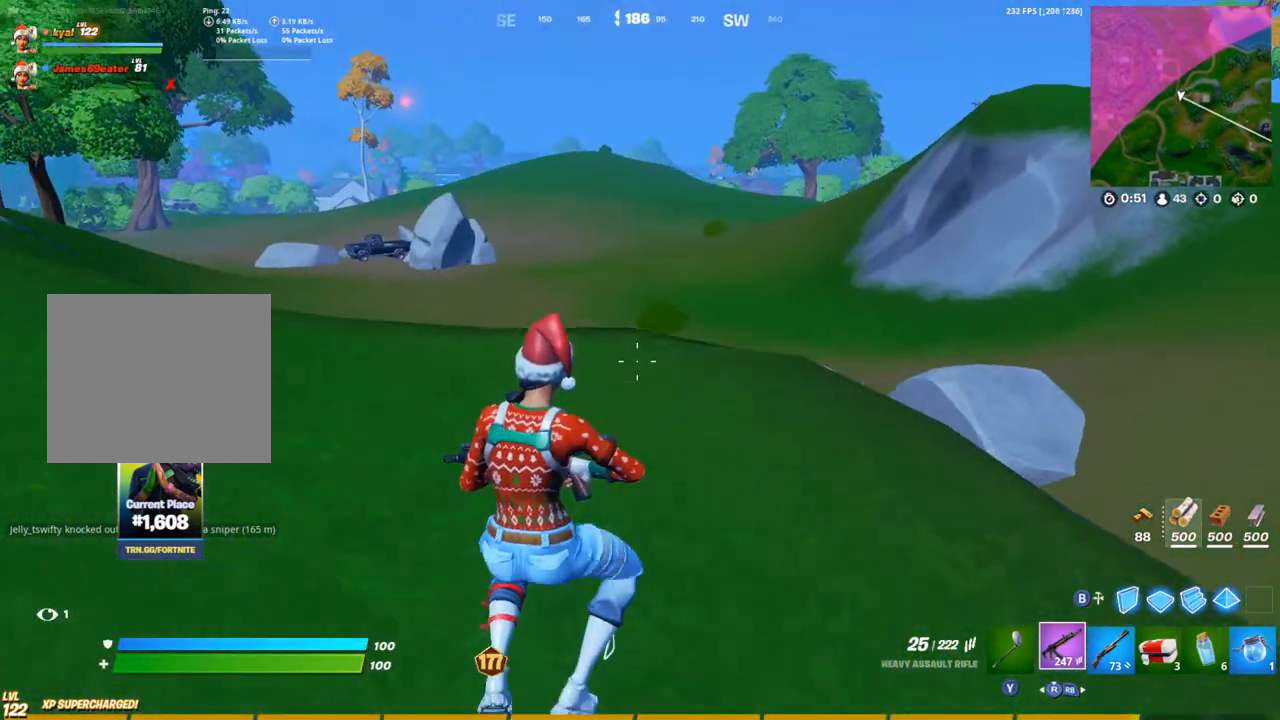
{"buttons": [], "left_stick": "down-left", "right_stick": "center", "events": [[133, "CROSS", "down"], [233, "CROSS", "up"], [267, "left_stick", "down-left"], [333, "right_stick", "left"], [450, "right_stick", "center"]]}